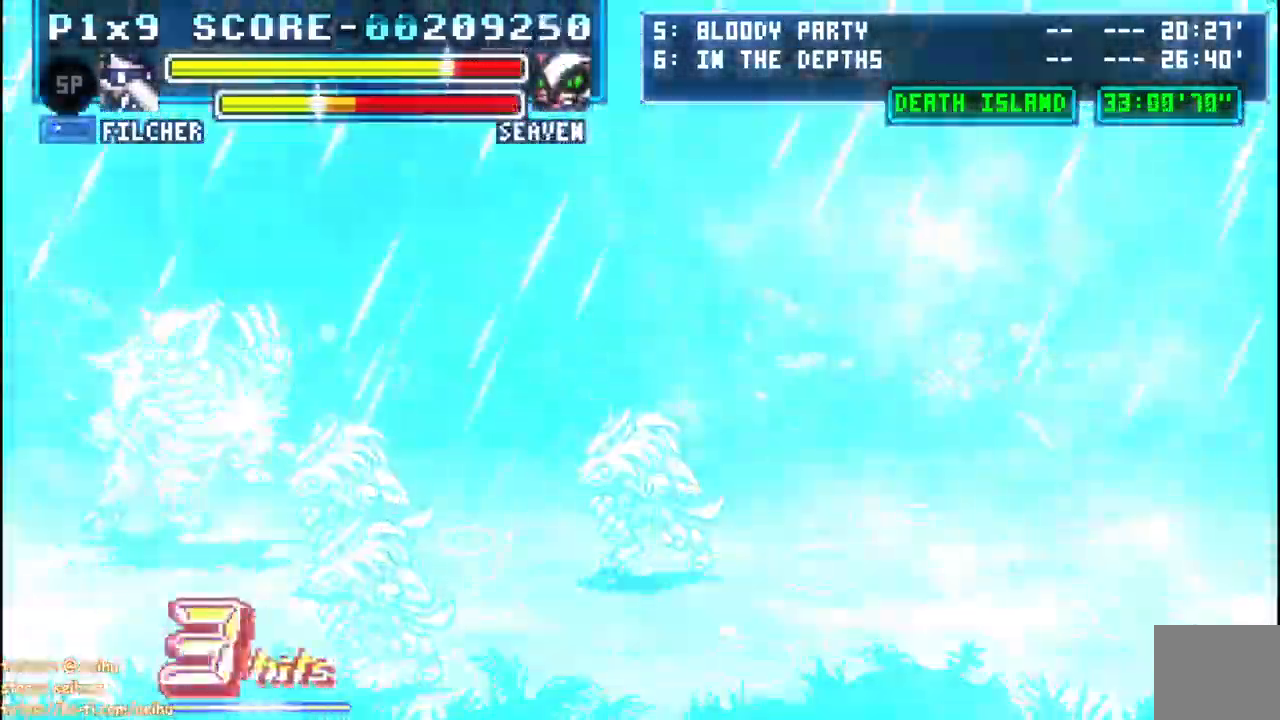
Gameplay with a controller (PlayStation layout); each line is a JSON object with the inputs held at the frame after it. "events" lists button and stick changes between this image and that frame as [ms after this image, input, new state], when the widget could be followed in between.
{"buttons": ["DPAD_RIGHT"], "left_stick": "center", "right_stick": "center"}
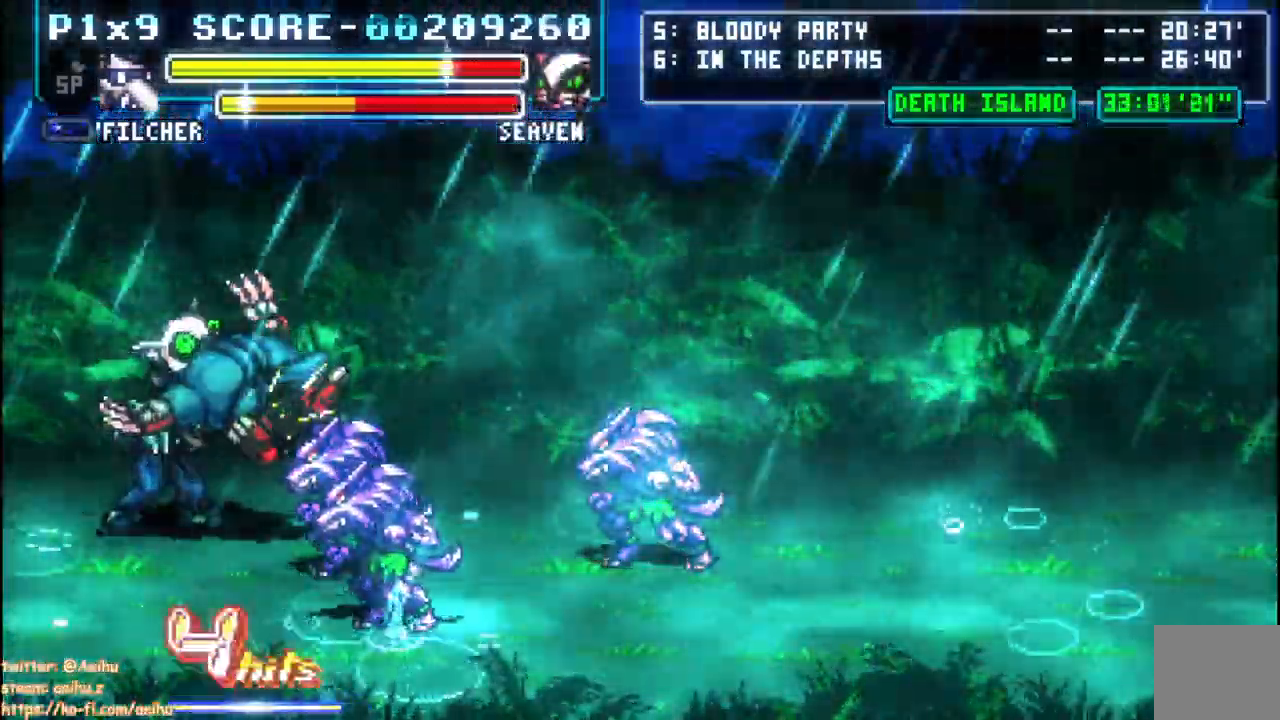
{"buttons": ["SQUARE", "DPAD_RIGHT"], "left_stick": "center", "right_stick": "center", "events": [[167, "SQUARE", "down"], [217, "CIRCLE", "down"], [283, "SQUARE", "up"], [317, "SQUARE", "down"], [400, "CIRCLE", "up"], [433, "SQUARE", "up"], [467, "SQUARE", "down"]]}
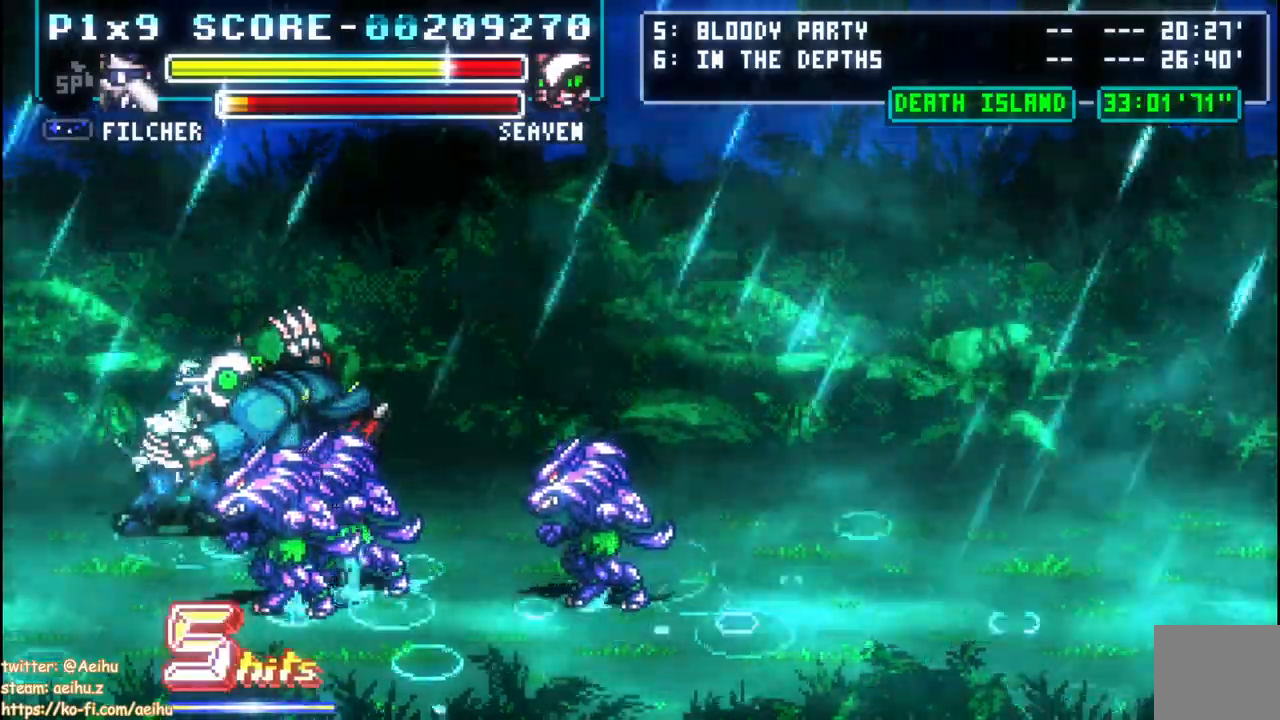
{"buttons": ["SQUARE", "DPAD_RIGHT"], "left_stick": "center", "right_stick": "center", "events": [[83, "SQUARE", "up"], [150, "SQUARE", "down"], [250, "SQUARE", "up"], [317, "SQUARE", "down"], [433, "SQUARE", "up"], [483, "SQUARE", "down"]]}
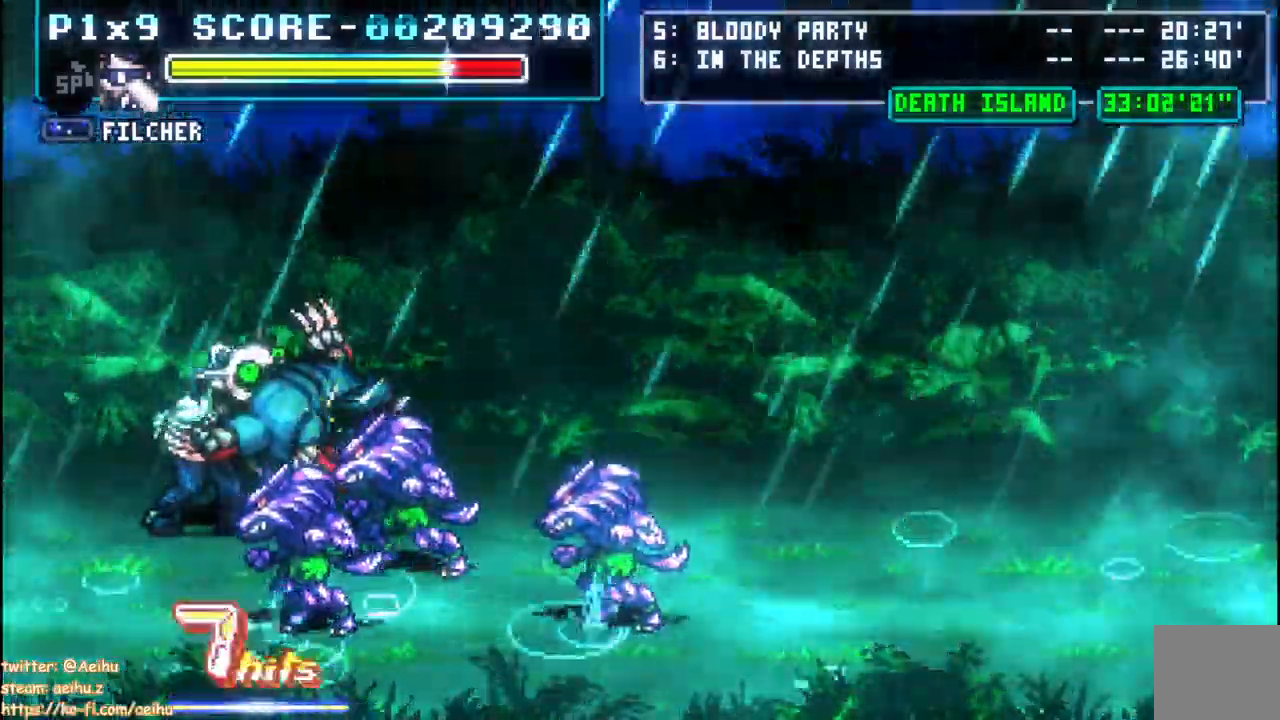
{"buttons": ["DPAD_RIGHT"], "left_stick": "center", "right_stick": "center", "events": [[83, "DPAD_RIGHT", "up"], [83, "SQUARE", "up"], [150, "DPAD_LEFT", "down"], [283, "DPAD_DOWN", "down"], [333, "DPAD_LEFT", "up"], [417, "DPAD_RIGHT", "down"], [483, "DPAD_DOWN", "up"]]}
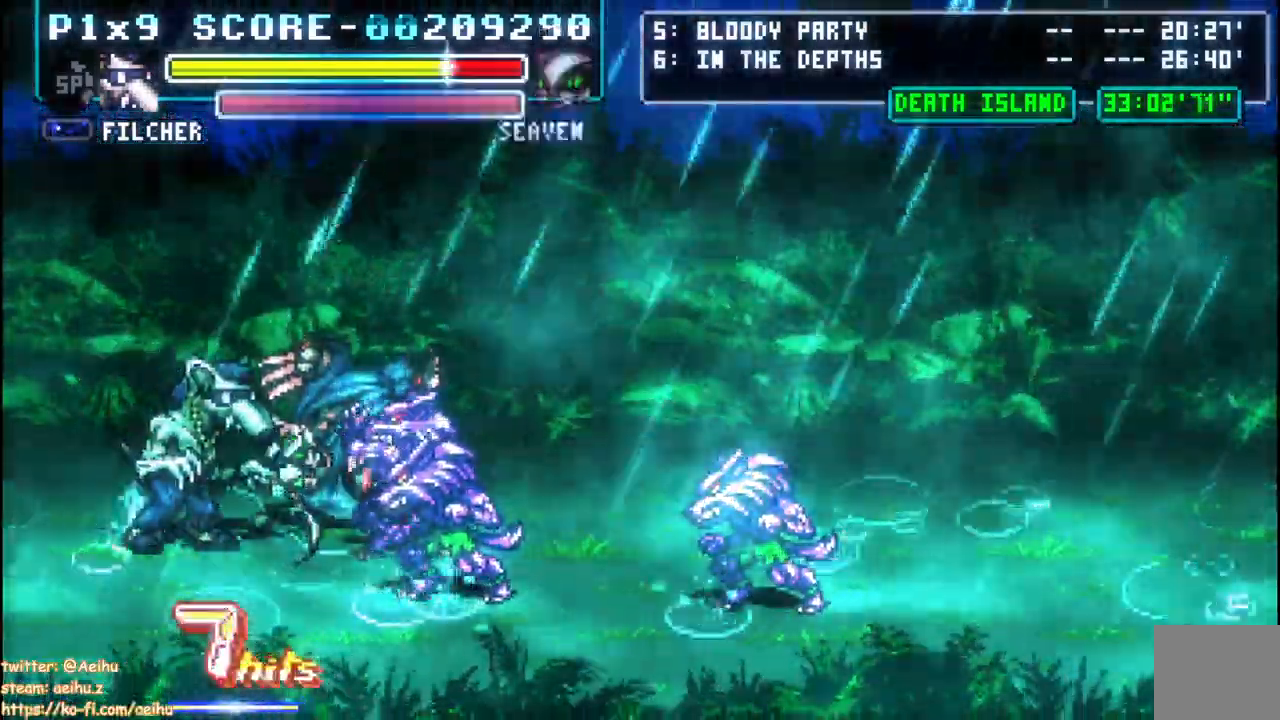
{"buttons": ["SQUARE", "DPAD_RIGHT"], "left_stick": "center", "right_stick": "center", "events": [[283, "SQUARE", "down"], [383, "SQUARE", "up"], [450, "SQUARE", "down"]]}